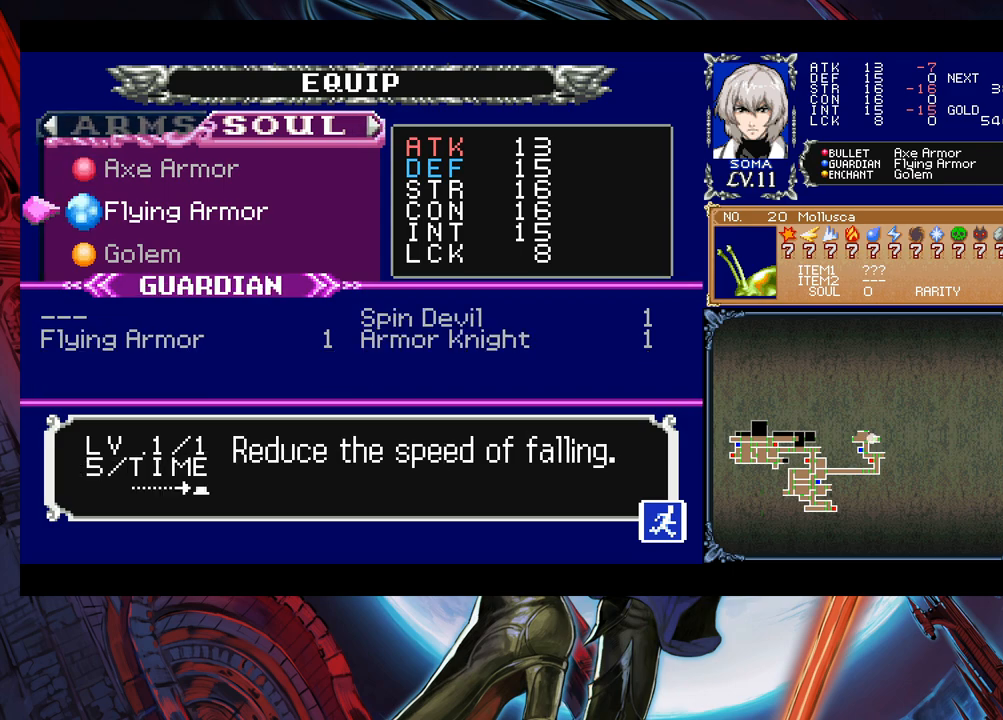
Gameplay with a controller (Xbox layout); each line is a JSON object with the inputs held at the frame after it. "events" lists button and stick changes between this image and that frame as [ms after this image, input, new state], when the widget could be followed in between. Not read: L2 R2.
{"buttons": [], "left_stick": "center", "right_stick": "center", "events": [[317, "left_stick", "up"], [467, "left_stick", "center"]]}
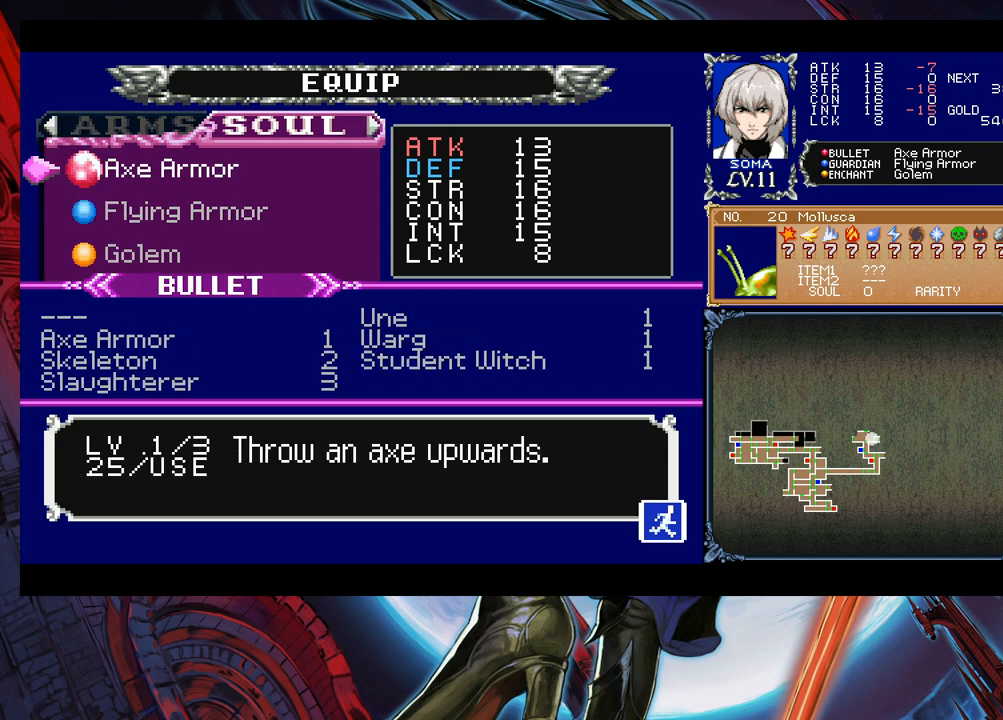
{"buttons": [], "left_stick": "center", "right_stick": "center", "events": []}
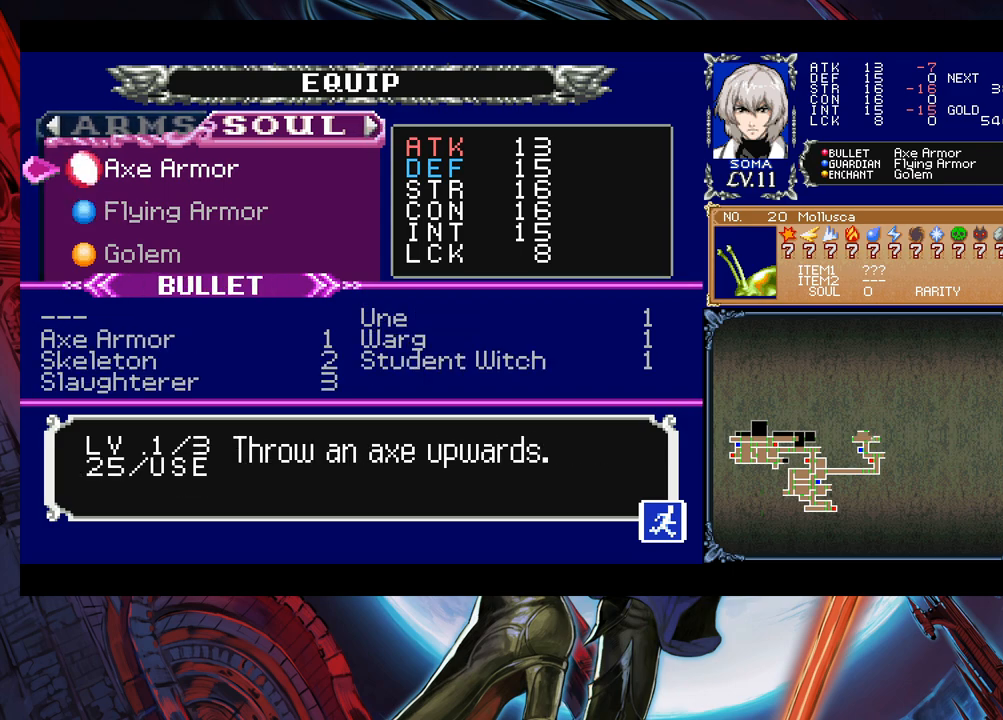
{"buttons": [], "left_stick": "center", "right_stick": "center", "events": [[317, "A", "down"], [383, "A", "up"]]}
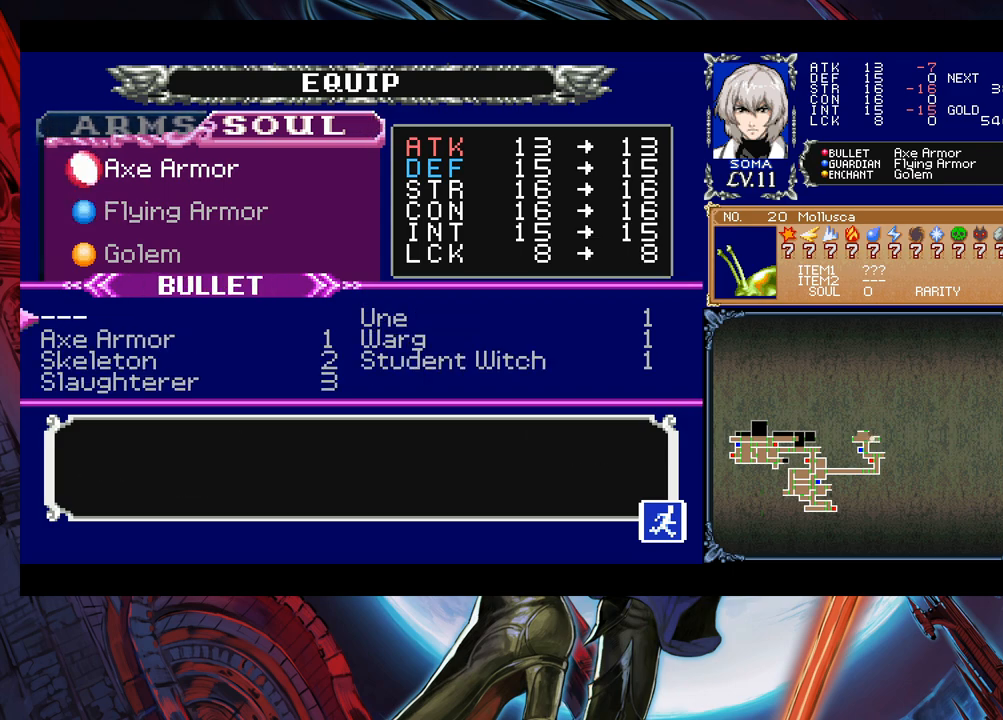
{"buttons": [], "left_stick": "center", "right_stick": "center", "events": [[317, "left_stick", "down"], [433, "left_stick", "center"]]}
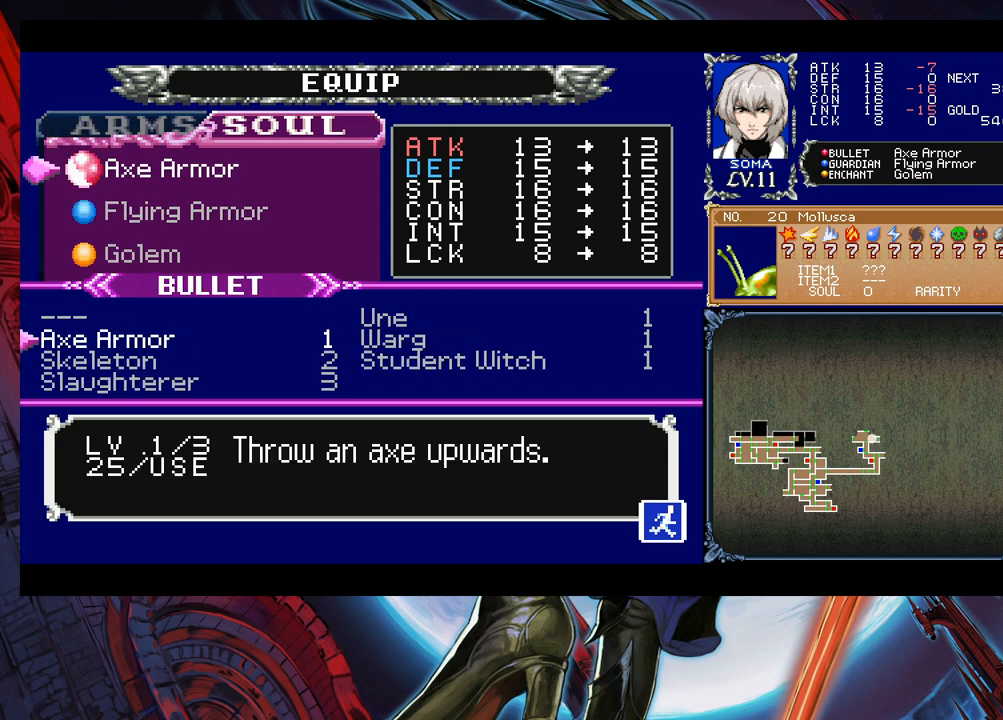
{"buttons": [], "left_stick": "center", "right_stick": "center", "events": [[283, "left_stick", "down"], [417, "left_stick", "center"]]}
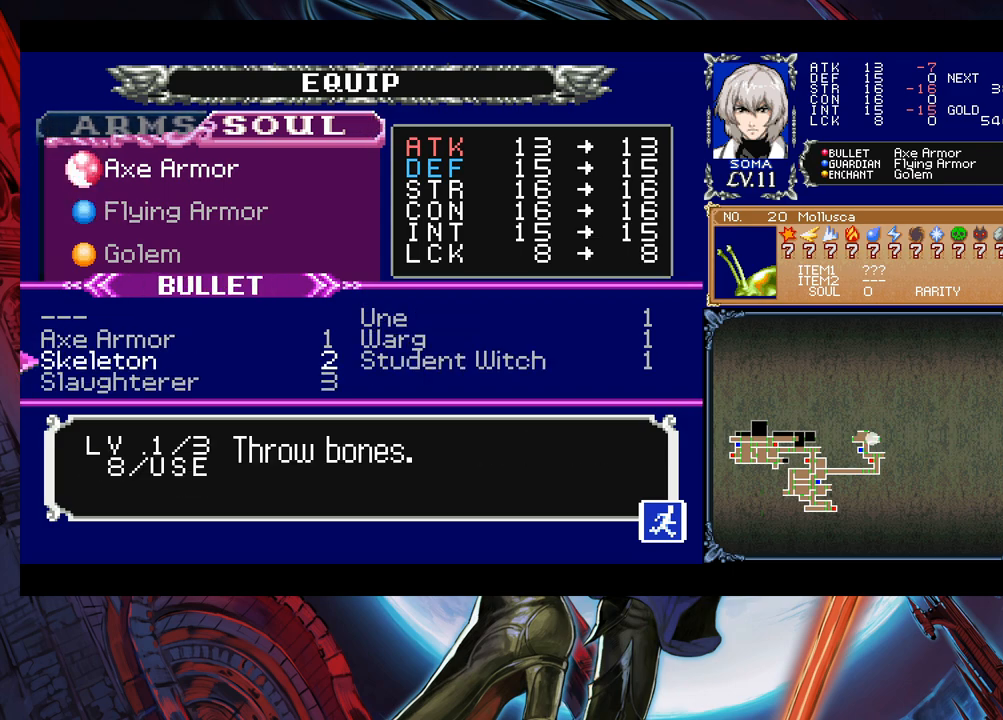
{"buttons": [], "left_stick": "center", "right_stick": "center", "events": []}
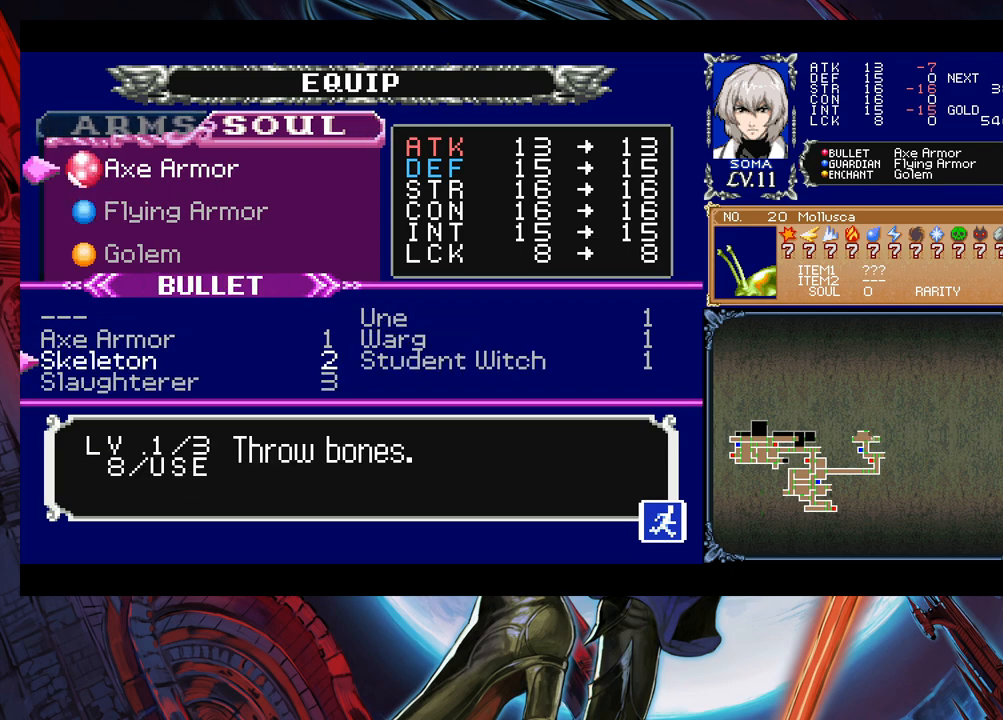
{"buttons": [], "left_stick": "center", "right_stick": "center", "events": []}
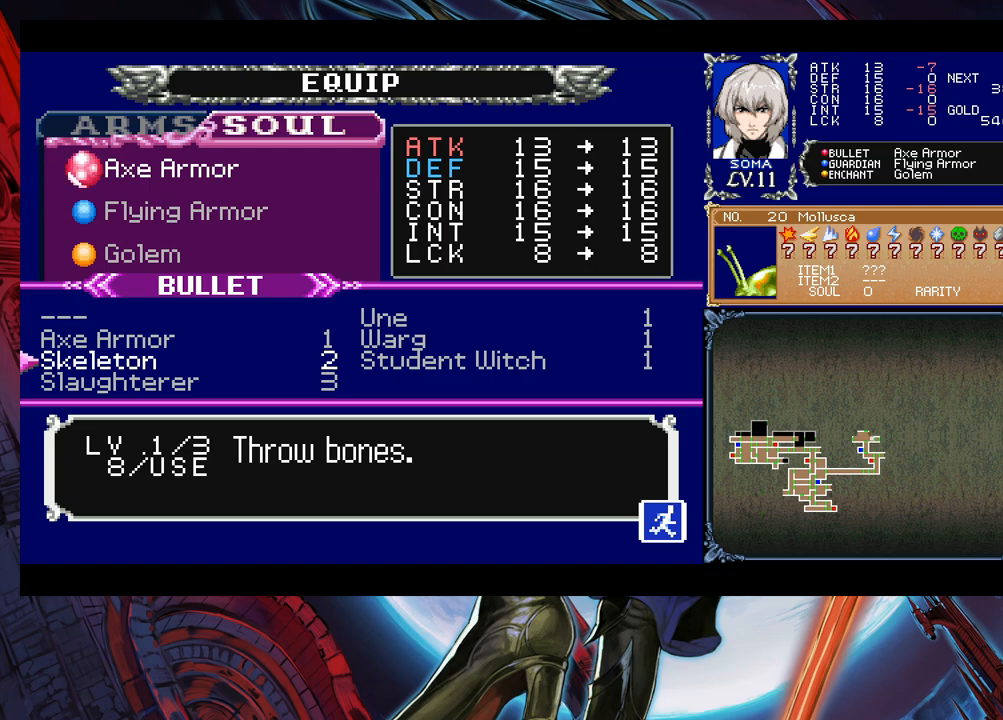
{"buttons": [], "left_stick": "up", "right_stick": "center", "events": [[33, "left_stick", "right"], [167, "left_stick", "center"], [267, "left_stick", "up"], [383, "left_stick", "center"], [483, "left_stick", "up"]]}
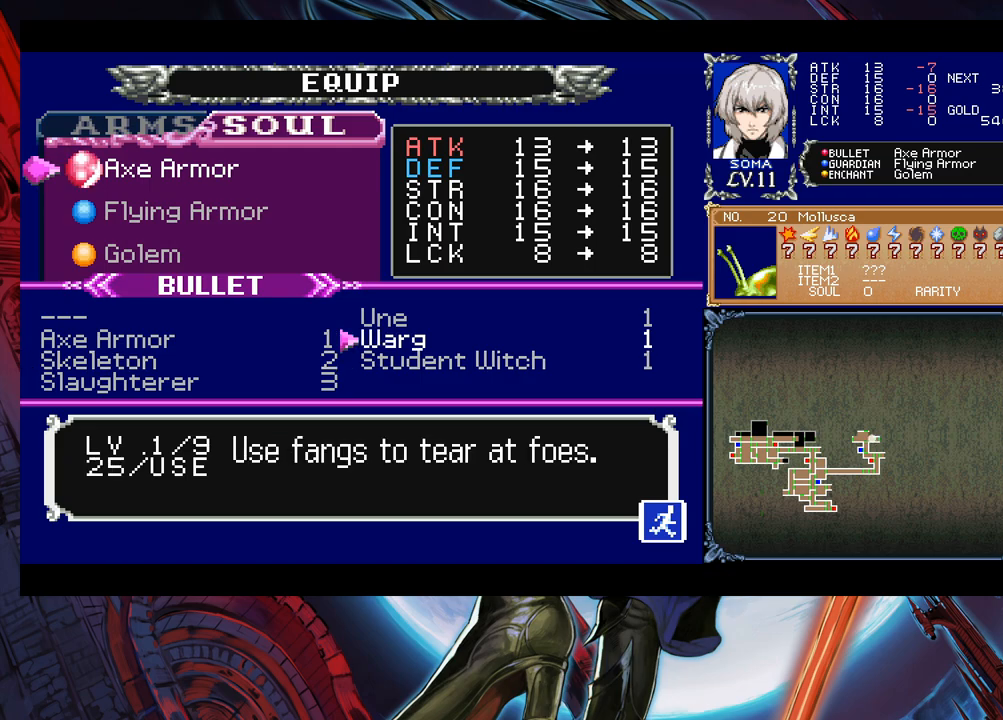
{"buttons": [], "left_stick": "center", "right_stick": "center", "events": [[133, "left_stick", "center"], [183, "A", "down"], [283, "A", "up"], [333, "B", "down"], [433, "B", "up"]]}
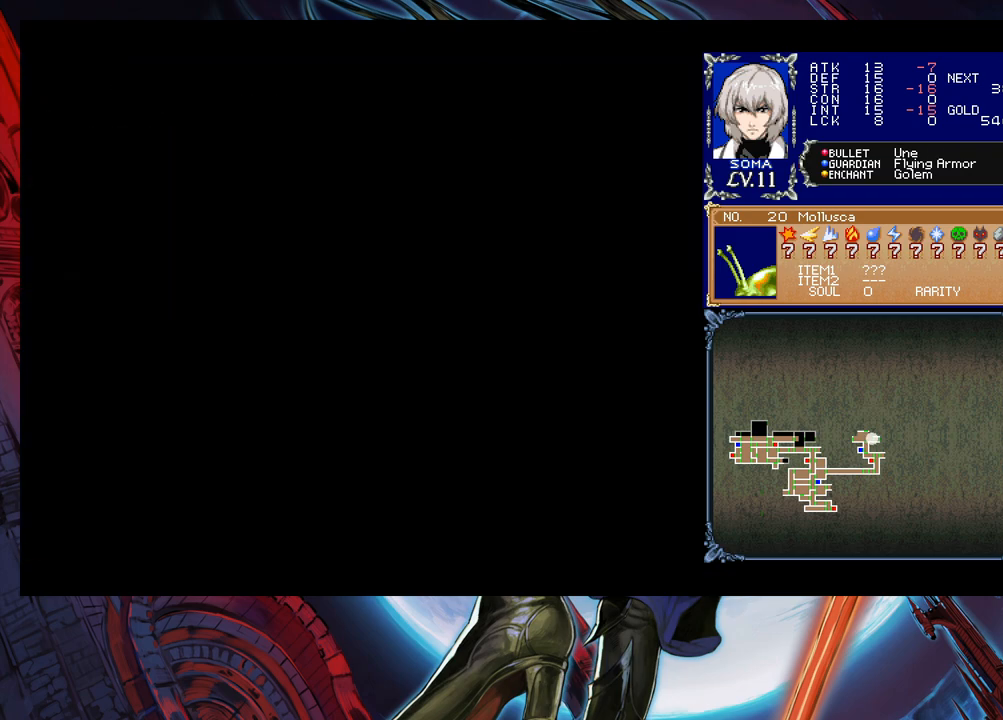
{"buttons": [], "left_stick": "center", "right_stick": "center", "events": [[183, "B", "down"], [283, "B", "up"]]}
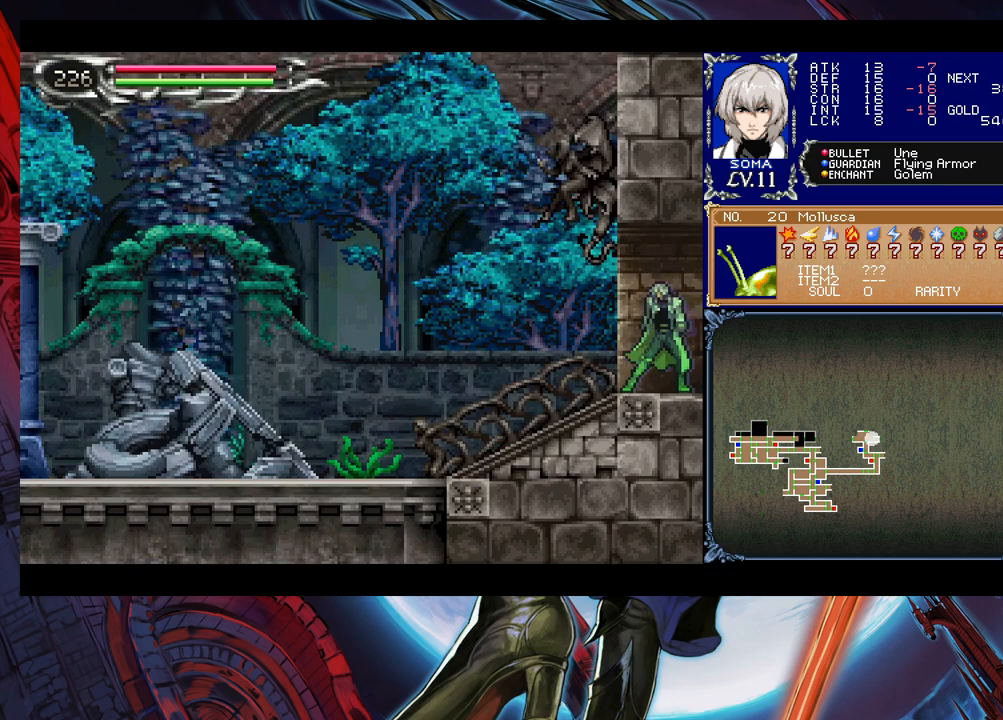
{"buttons": [], "left_stick": "right", "right_stick": "center", "events": [[217, "left_stick", "right"]]}
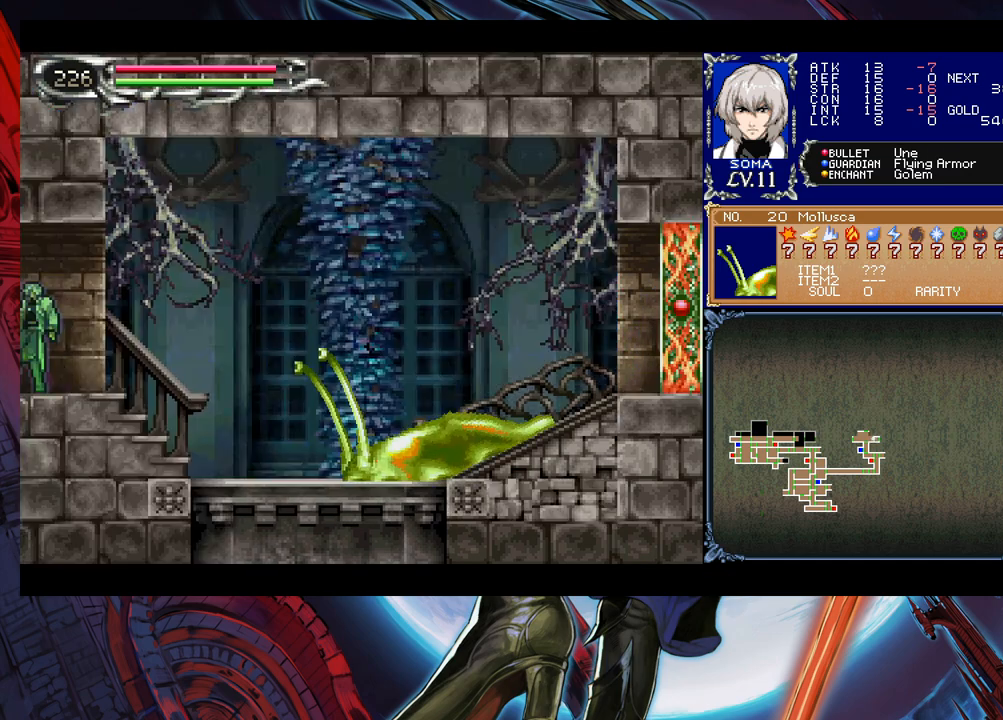
{"buttons": [], "left_stick": "left", "right_stick": "center", "events": [[67, "left_stick", "up-right"], [133, "B", "down"], [167, "A", "down"], [167, "B", "up"], [233, "A", "up"], [367, "left_stick", "left"]]}
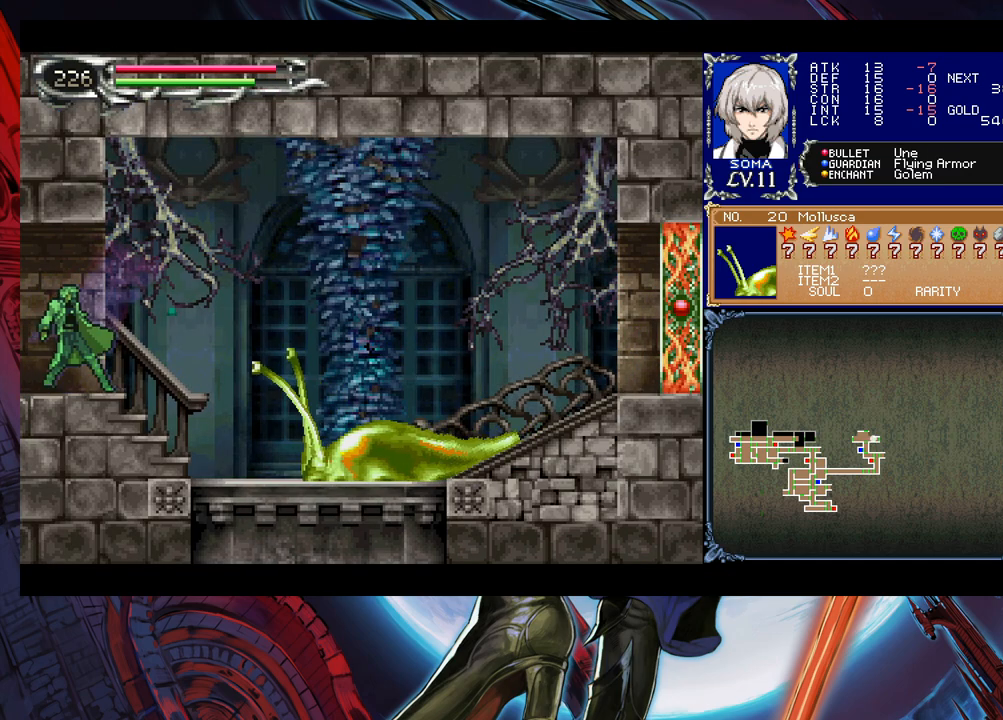
{"buttons": [], "left_stick": "center", "right_stick": "center", "events": [[33, "left_stick", "center"]]}
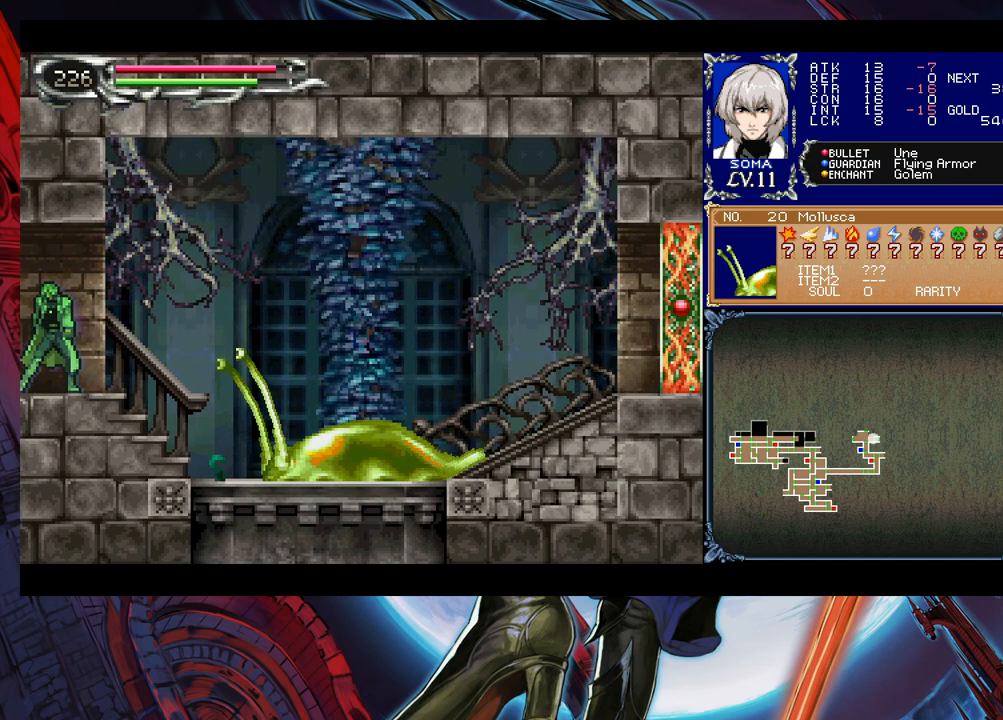
{"buttons": [], "left_stick": "center", "right_stick": "center", "events": []}
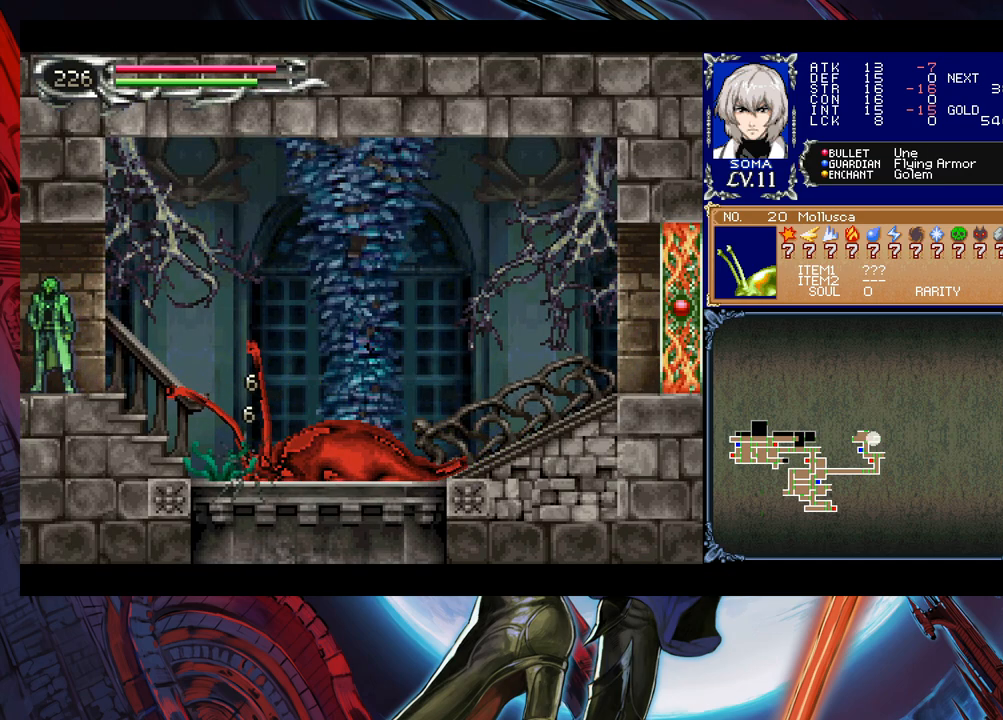
{"buttons": [], "left_stick": "center", "right_stick": "center", "events": [[17, "left_stick", "up-right"], [67, "B", "down"], [117, "A", "down"], [117, "B", "up"], [183, "A", "up"], [183, "left_stick", "up-left"], [233, "left_stick", "left"], [367, "left_stick", "center"]]}
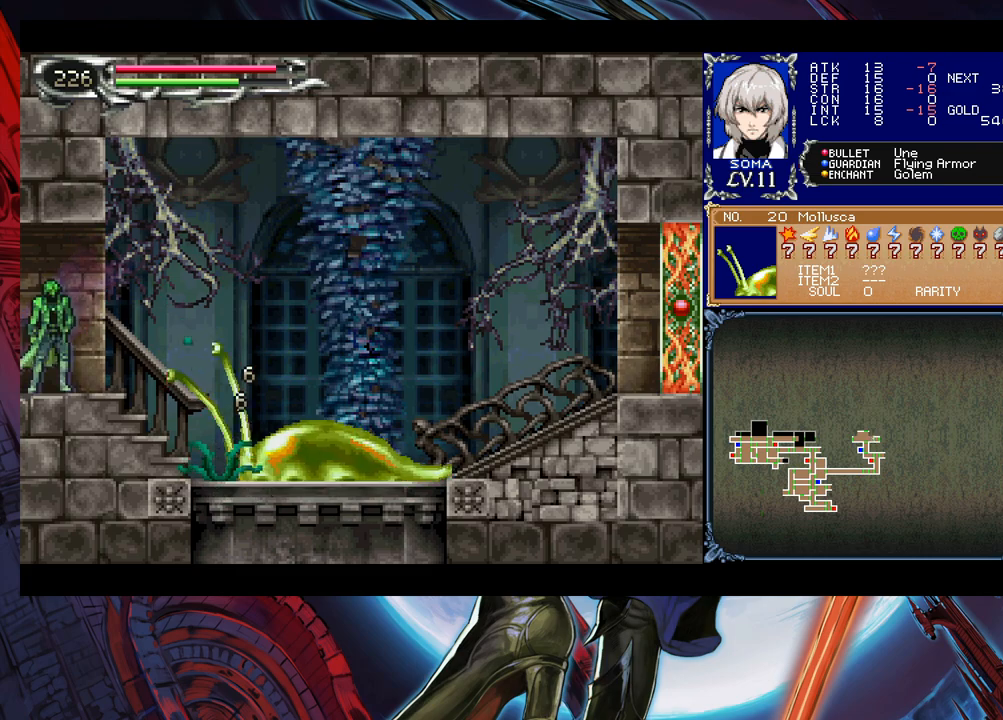
{"buttons": [], "left_stick": "center", "right_stick": "center", "events": []}
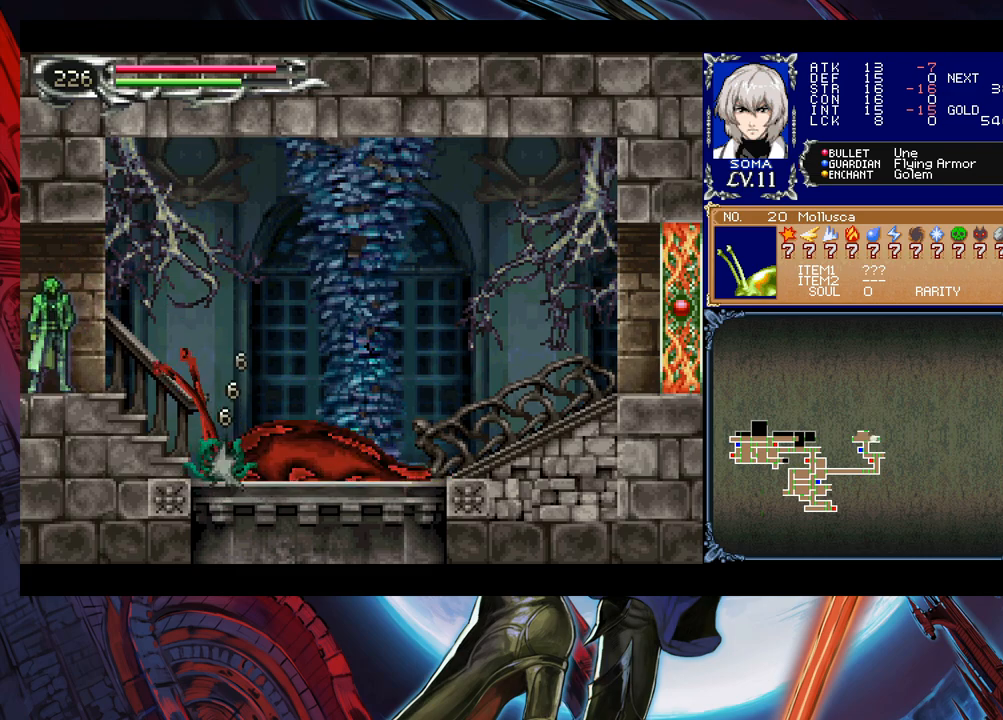
{"buttons": [], "left_stick": "center", "right_stick": "center", "events": []}
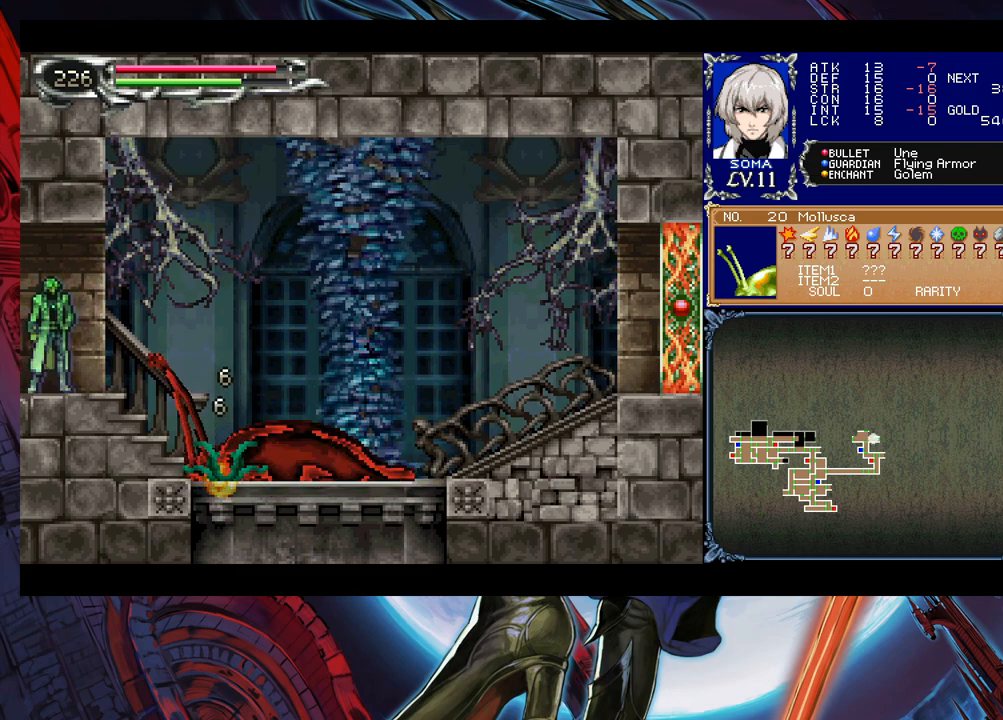
{"buttons": [], "left_stick": "center", "right_stick": "center", "events": [[383, "left_stick", "right"], [483, "left_stick", "center"]]}
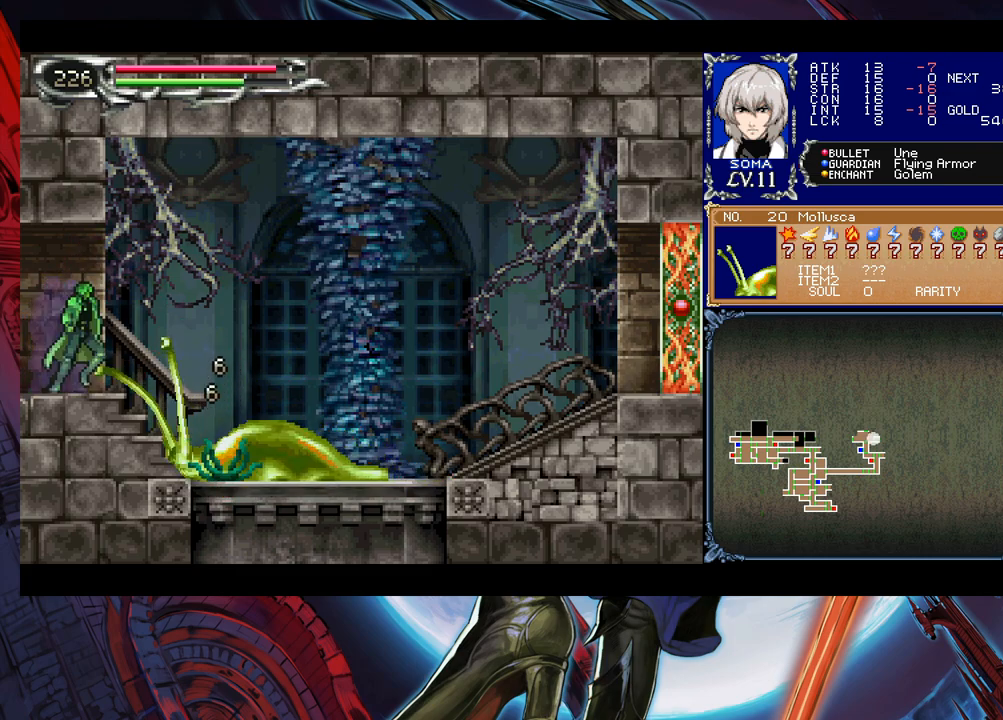
{"buttons": [], "left_stick": "right", "right_stick": "center", "events": [[33, "left_stick", "right"], [133, "B", "down"], [233, "B", "up"]]}
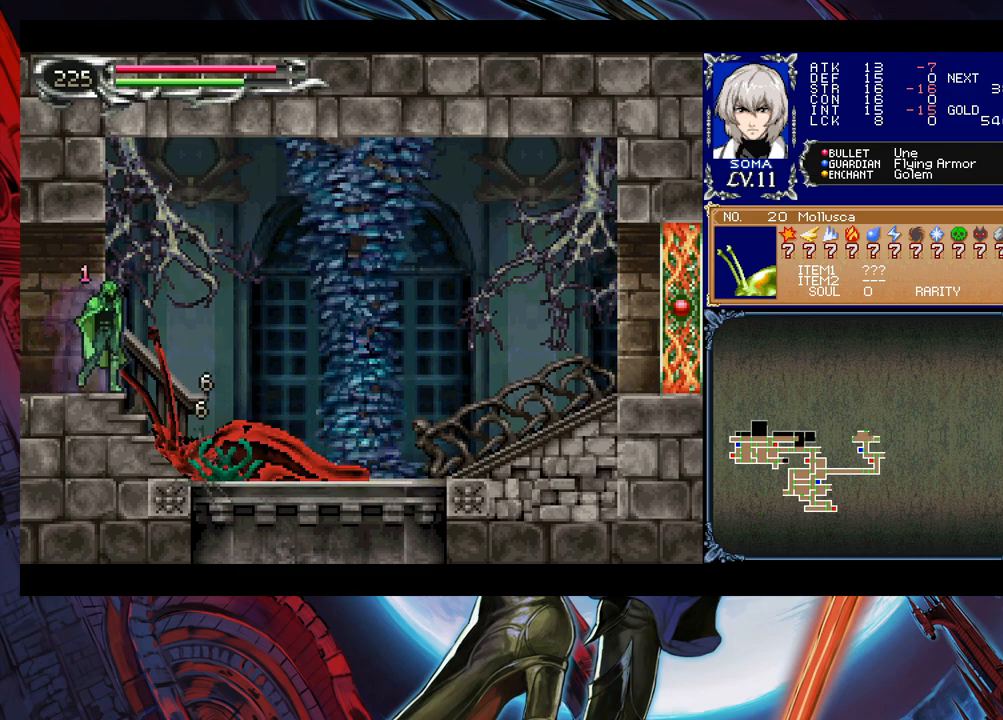
{"buttons": ["B"], "left_stick": "right", "right_stick": "center", "events": [[233, "B", "down"]]}
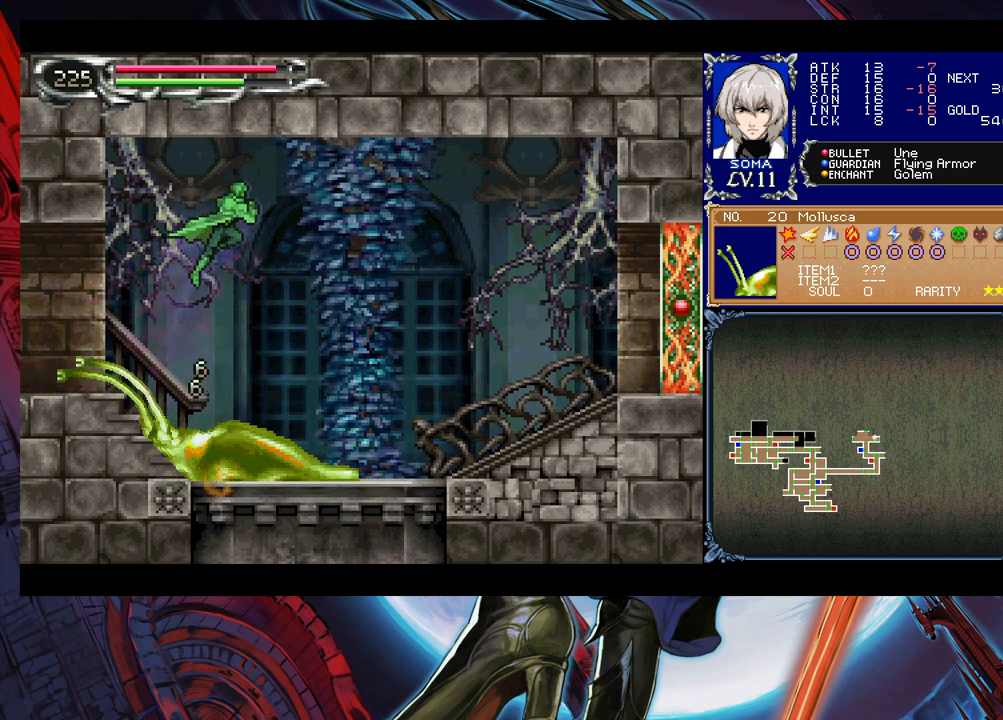
{"buttons": [], "left_stick": "left", "right_stick": "center", "events": [[217, "B", "up"], [233, "left_stick", "left"]]}
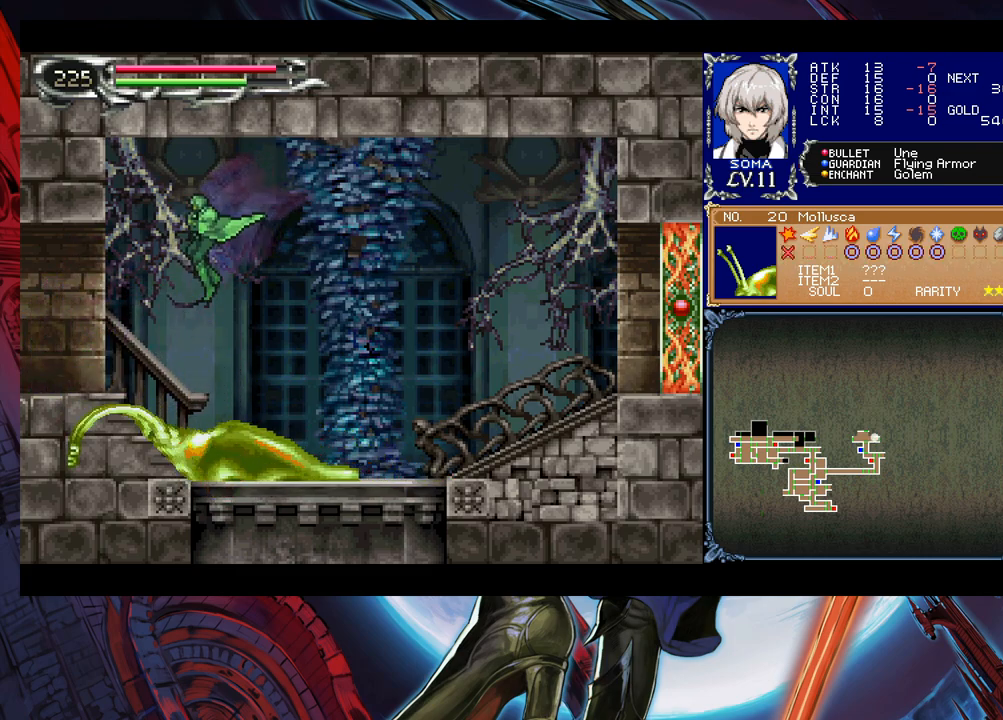
{"buttons": [], "left_stick": "left", "right_stick": "center", "events": [[283, "left_stick", "right"], [333, "B", "down"], [367, "left_stick", "left"], [383, "B", "up"]]}
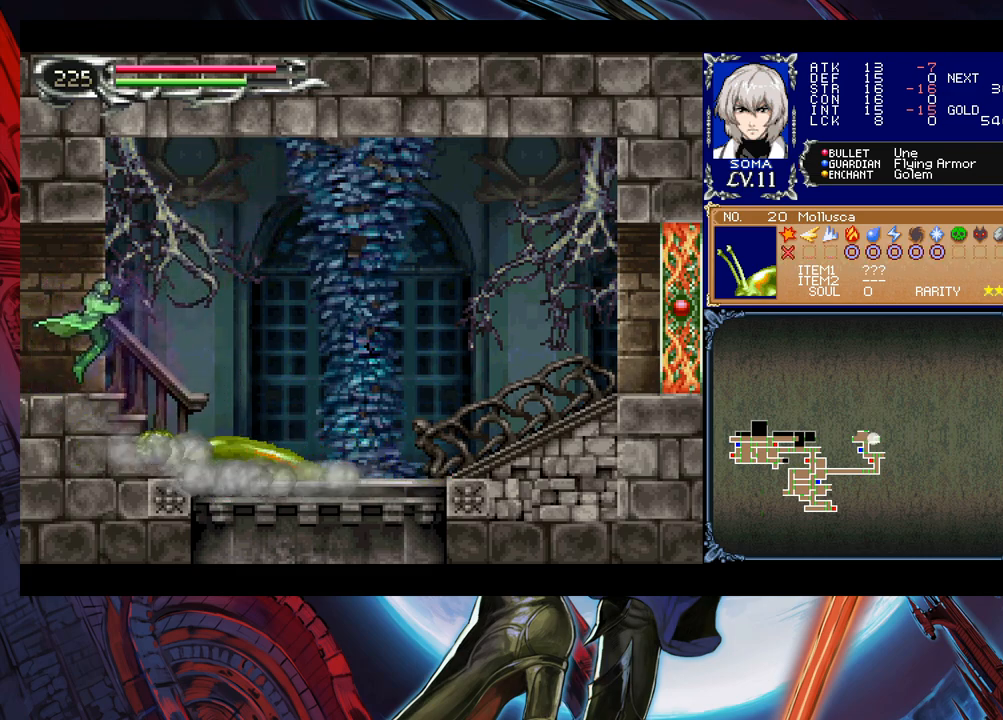
{"buttons": ["START"], "left_stick": "left", "right_stick": "center", "events": [[83, "left_stick", "right"], [133, "B", "down"], [133, "left_stick", "left"], [183, "B", "up"], [483, "START", "down"]]}
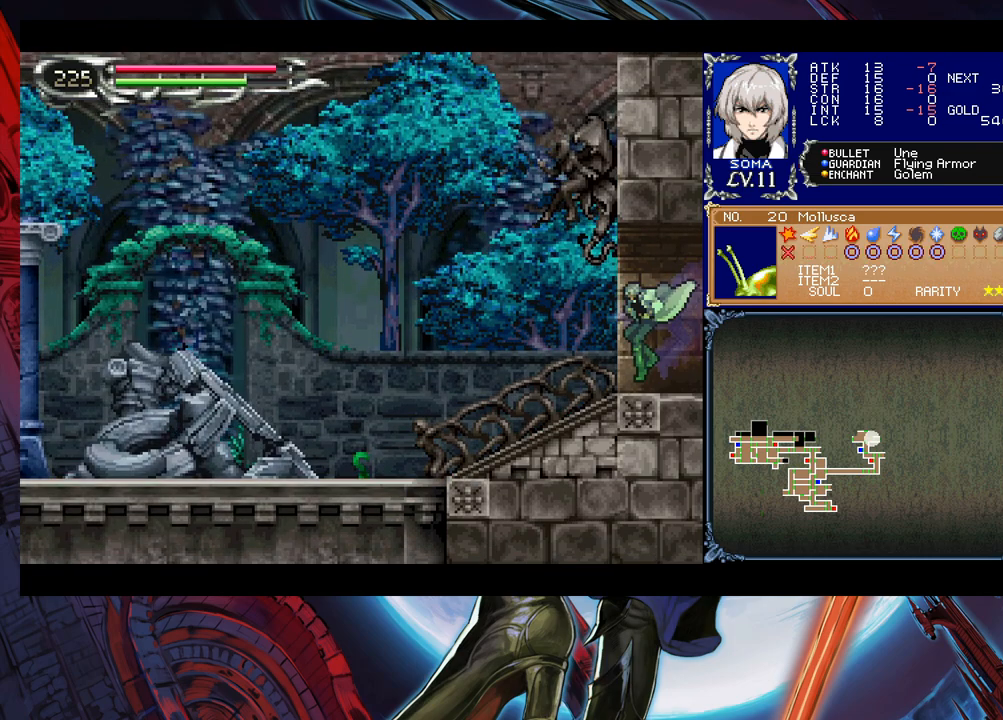
{"buttons": [], "left_stick": "center", "right_stick": "center", "events": [[33, "left_stick", "center"], [83, "START", "up"], [283, "A", "down"], [333, "A", "up"]]}
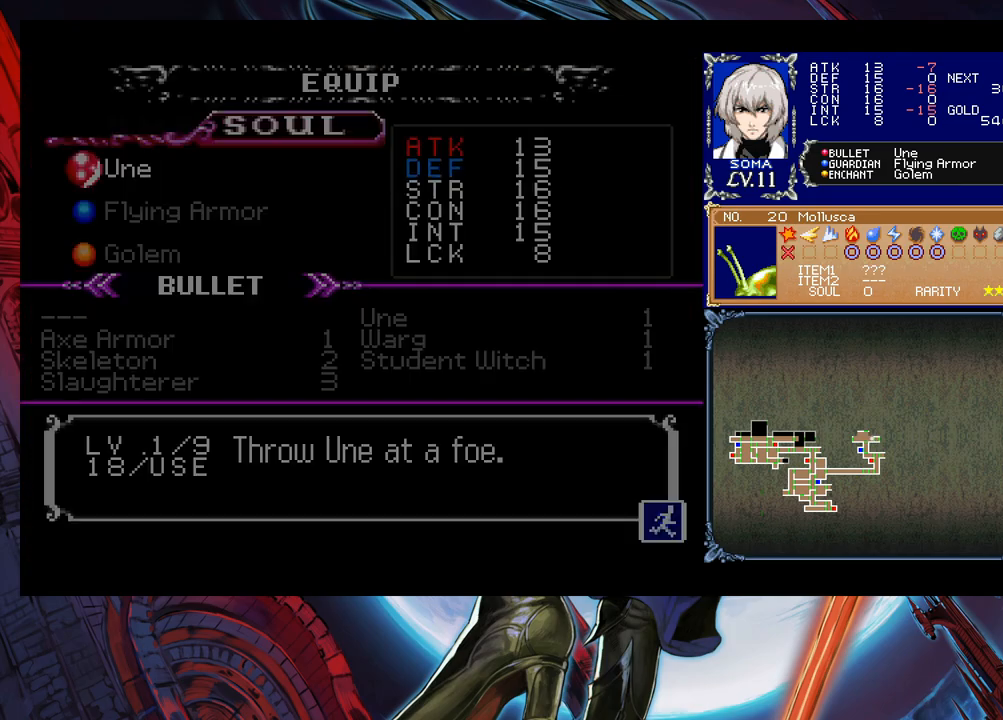
{"buttons": ["A"], "left_stick": "center", "right_stick": "center", "events": [[383, "A", "down"]]}
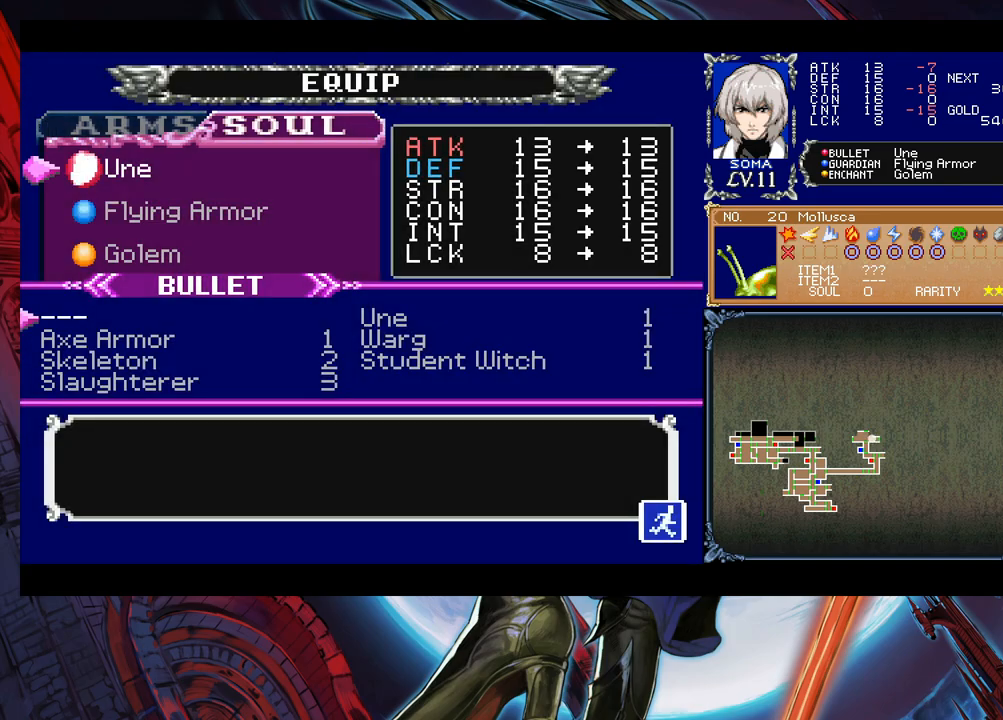
{"buttons": [], "left_stick": "center", "right_stick": "center", "events": [[17, "A", "up"], [317, "left_stick", "down"], [433, "left_stick", "center"]]}
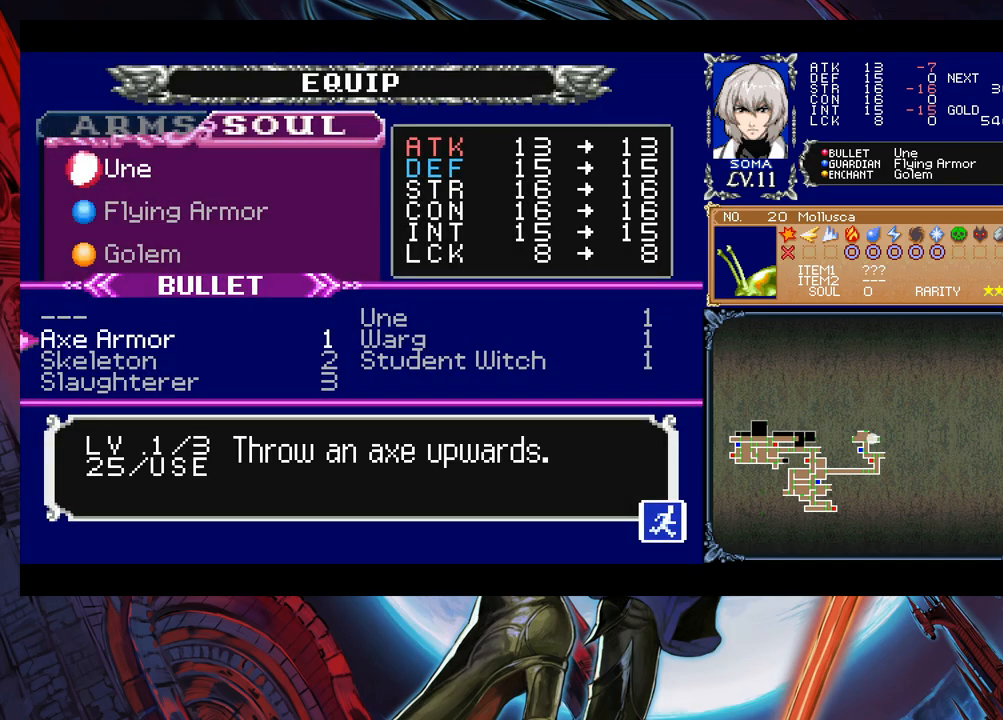
{"buttons": [], "left_stick": "center", "right_stick": "center", "events": []}
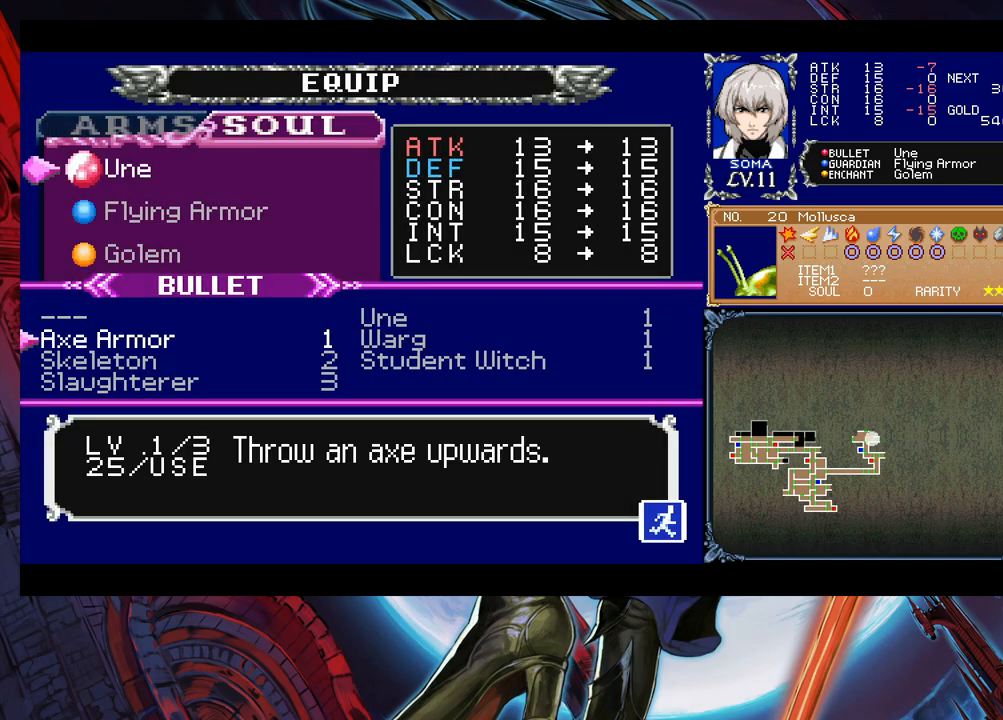
{"buttons": [], "left_stick": "center", "right_stick": "center", "events": [[83, "A", "down"], [133, "A", "up"], [183, "B", "down"], [283, "B", "up"]]}
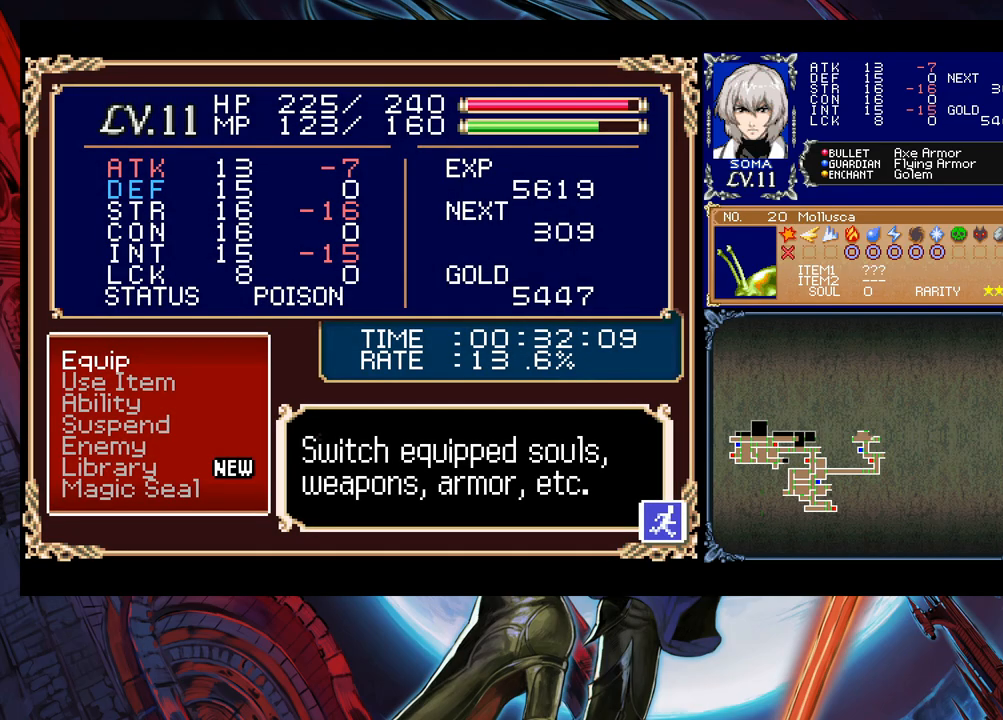
{"buttons": [], "left_stick": "left", "right_stick": "center", "events": [[33, "B", "down"], [33, "left_stick", "left"], [117, "B", "up"], [333, "left_stick", "up-right"], [417, "B", "down"], [433, "B", "up"], [433, "left_stick", "left"]]}
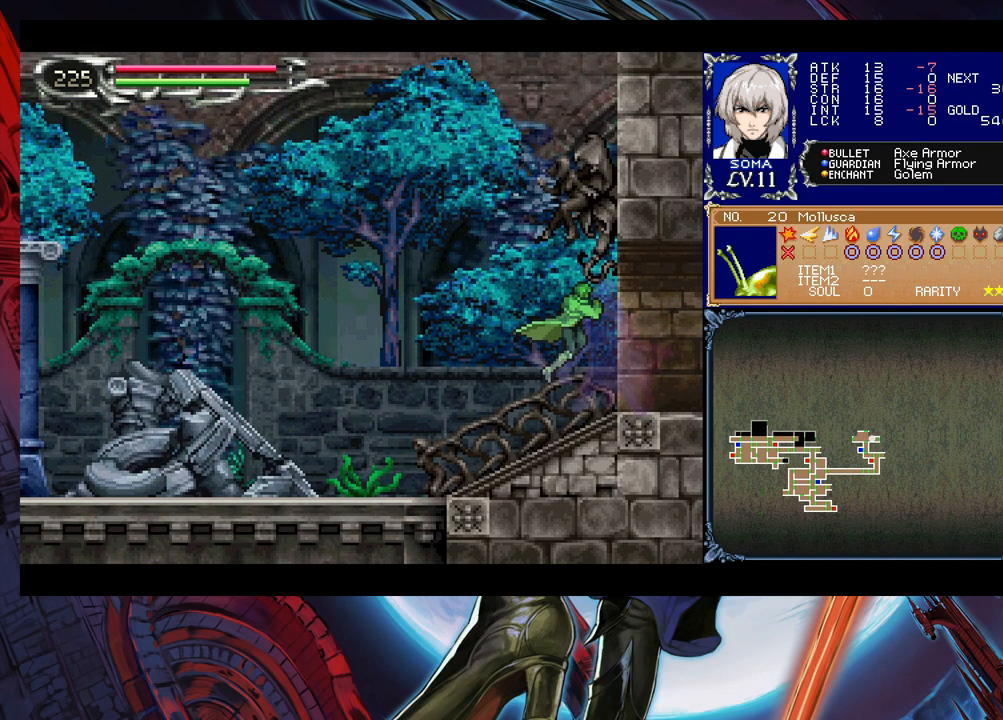
{"buttons": ["A"], "left_stick": "down-left", "right_stick": "center", "events": [[283, "left_stick", "center"], [333, "left_stick", "left"], [417, "left_stick", "down-left"], [433, "A", "down"]]}